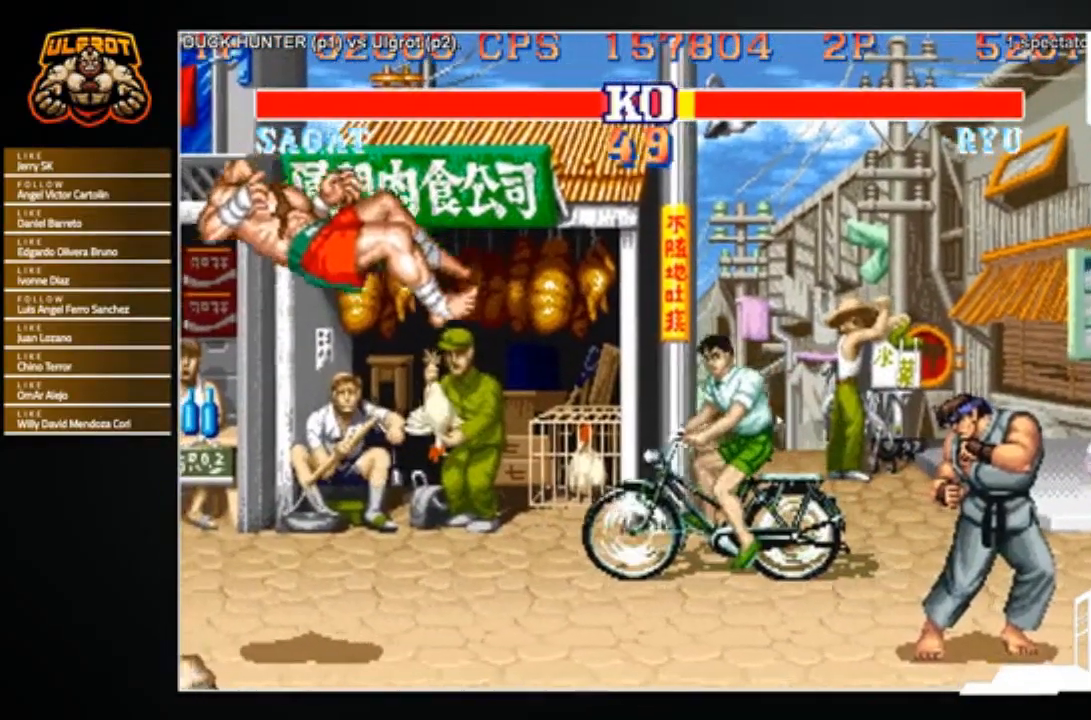
Gameplay with a controller (arcade stick); each line is a JSON object with the inputs held at the frame after it. "events" lists button and stick changes between this image and that frame as [ms after this image, input, new state], when the widget could be followed in between. Not read: L3 R3.
{"buttons": [], "left_stick": "center", "events": [[34, "CROSS", "up"]]}
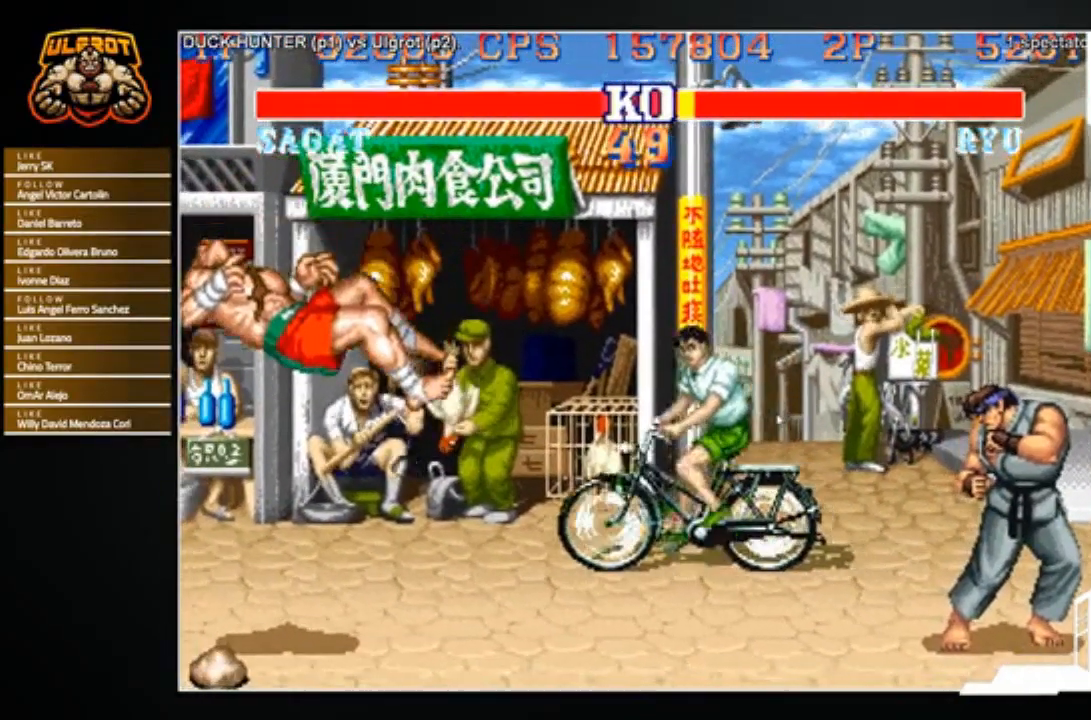
{"buttons": [], "left_stick": "down-right", "events": [[333, "left_stick", "down-right"]]}
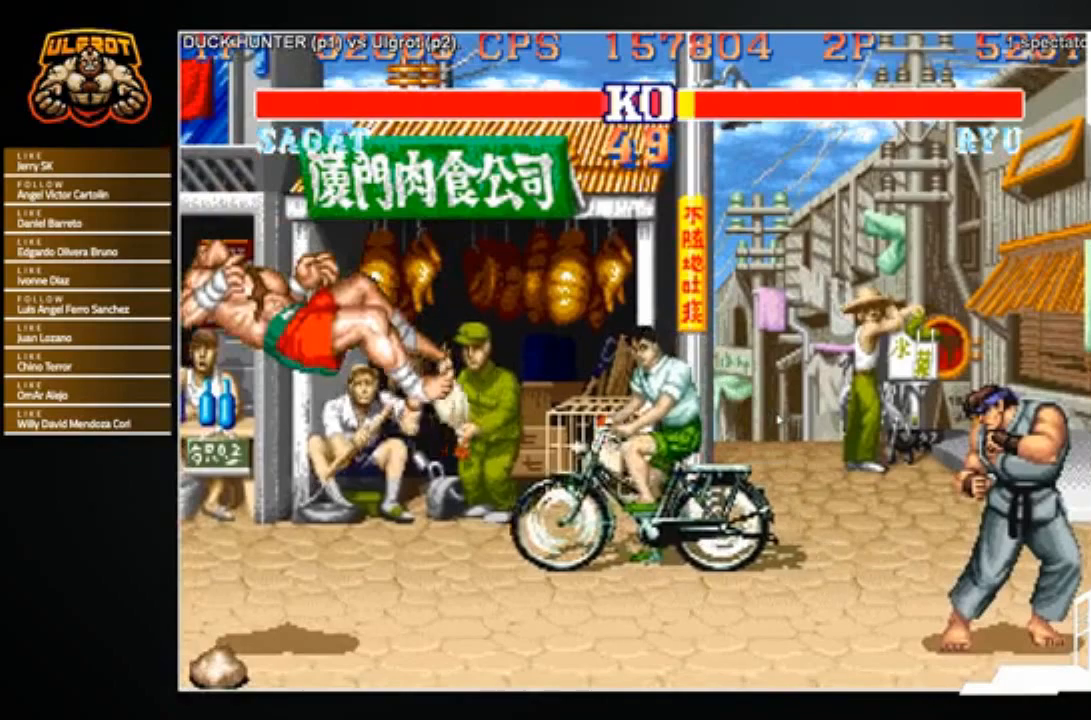
{"buttons": [], "left_stick": "center", "events": [[367, "left_stick", "center"]]}
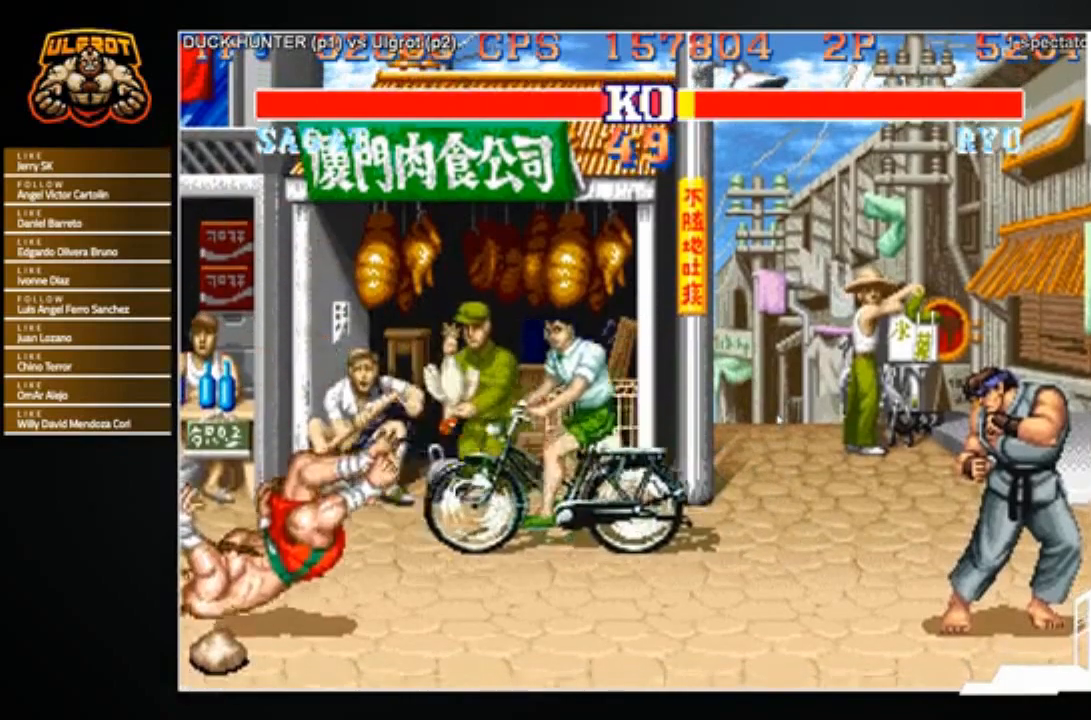
{"buttons": [], "left_stick": "center", "events": []}
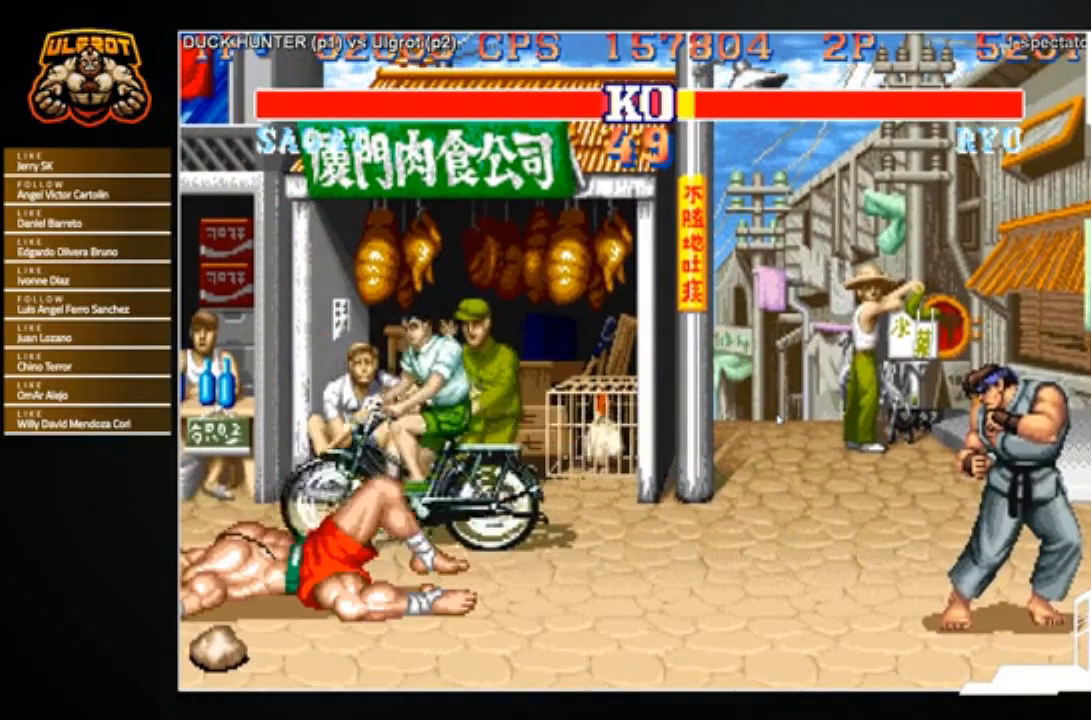
{"buttons": [], "left_stick": "center", "events": []}
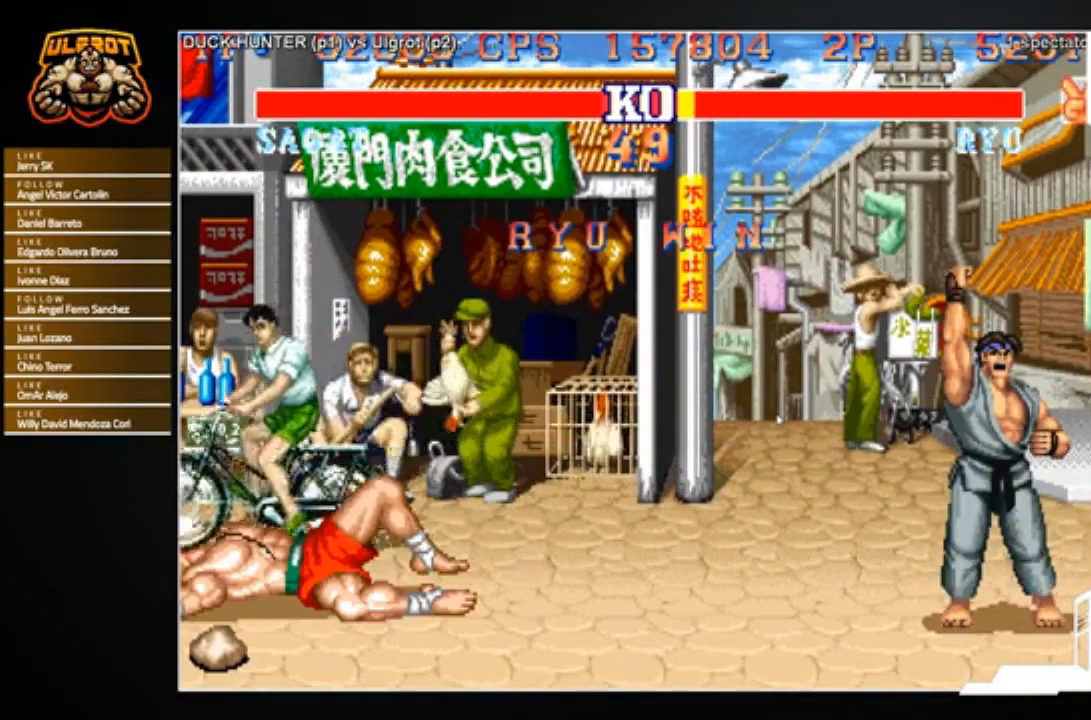
{"buttons": [], "left_stick": "center", "events": []}
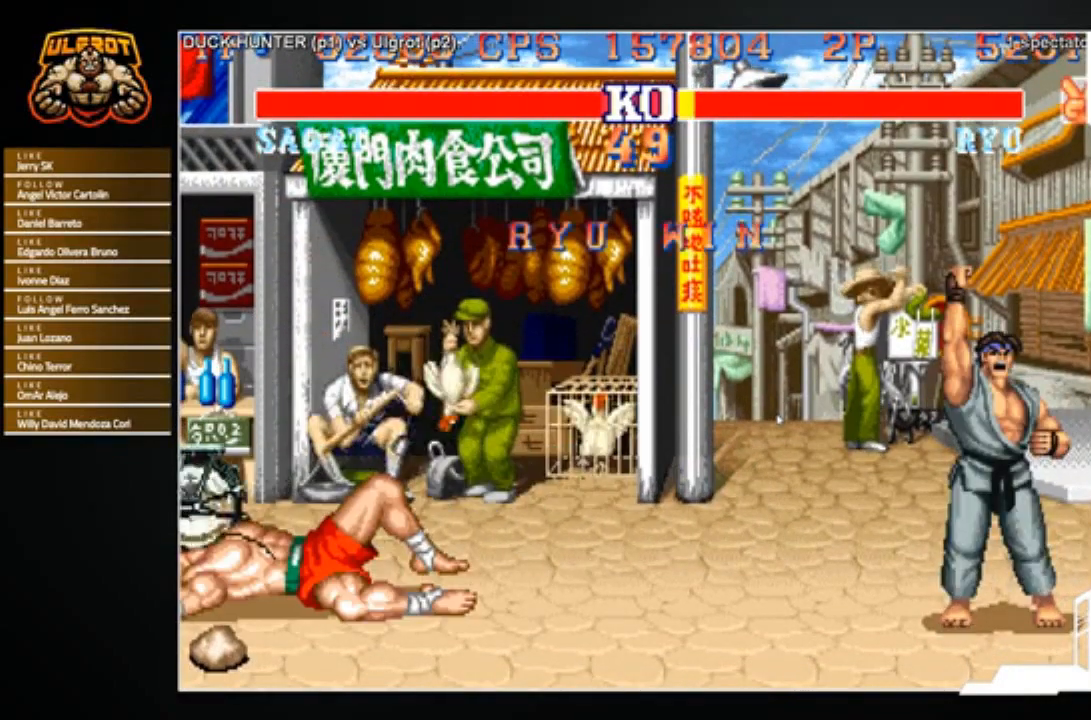
{"buttons": [], "left_stick": "center", "events": []}
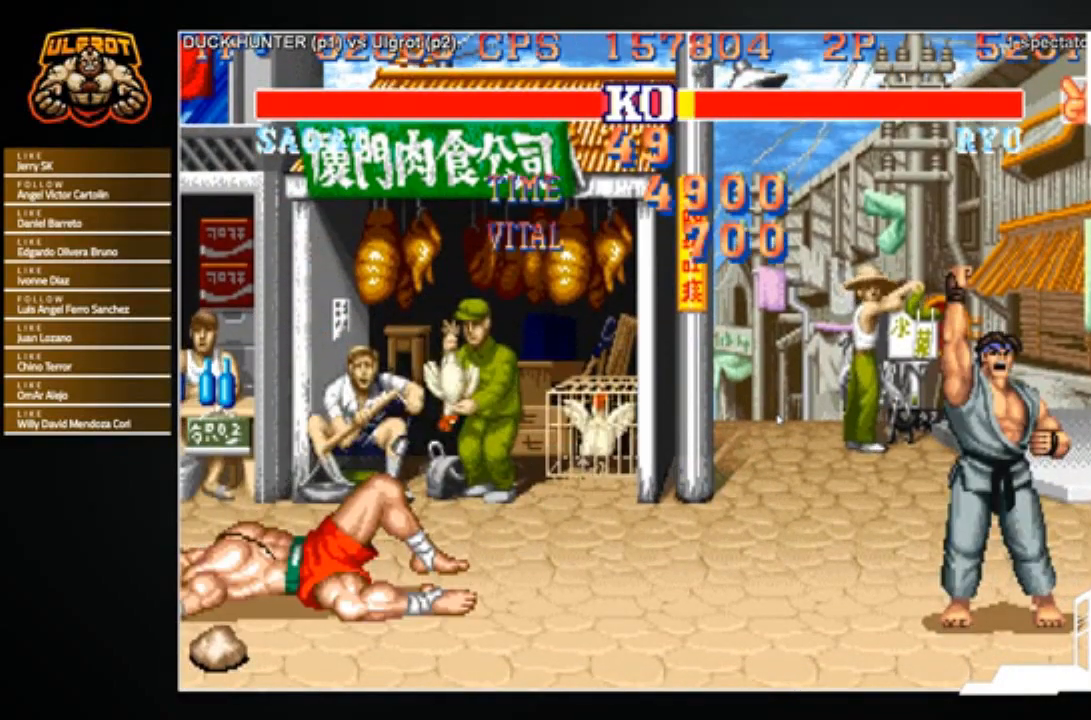
{"buttons": [], "left_stick": "center", "events": []}
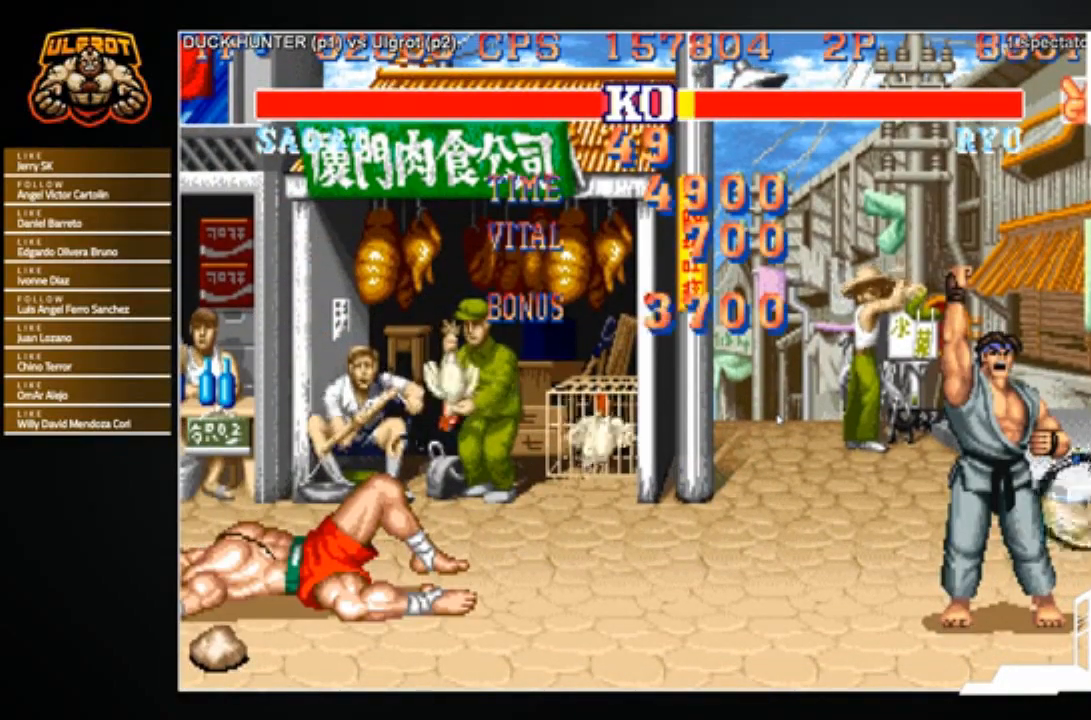
{"buttons": [], "left_stick": "center", "events": []}
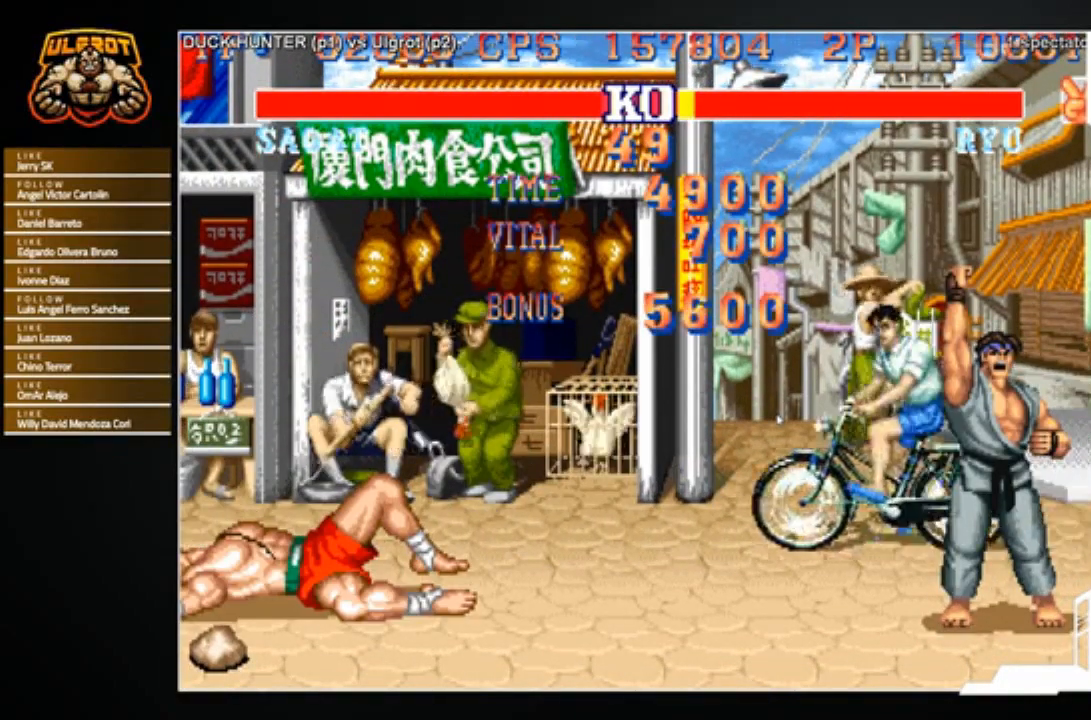
{"buttons": [], "left_stick": "center", "events": []}
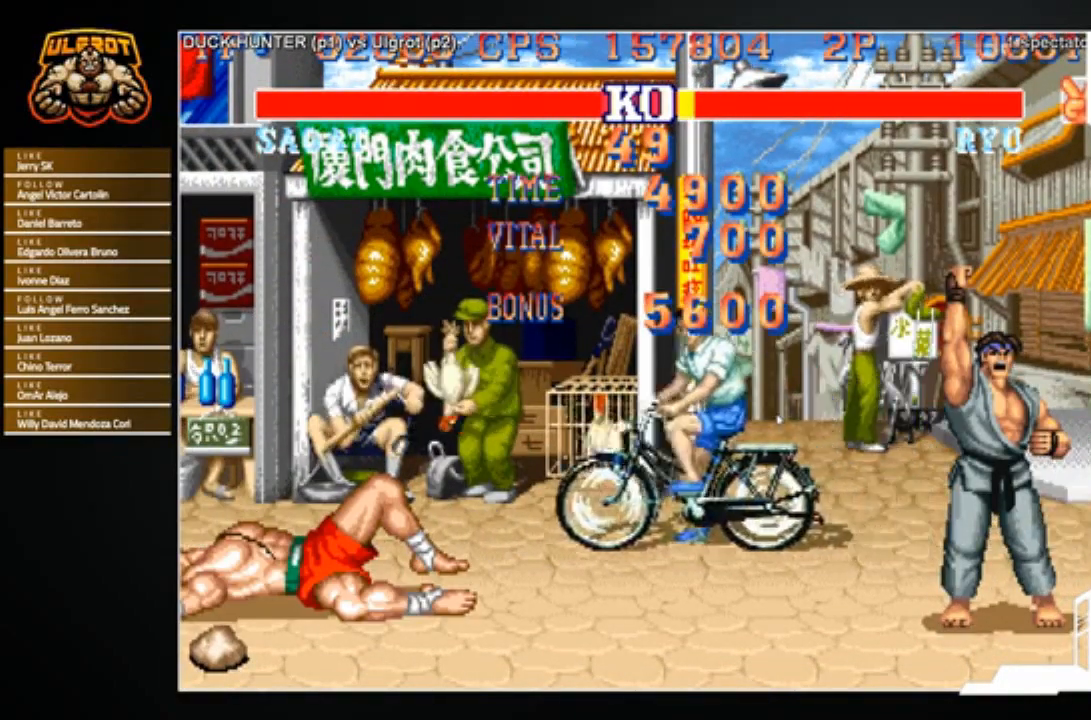
{"buttons": [], "left_stick": "center", "events": []}
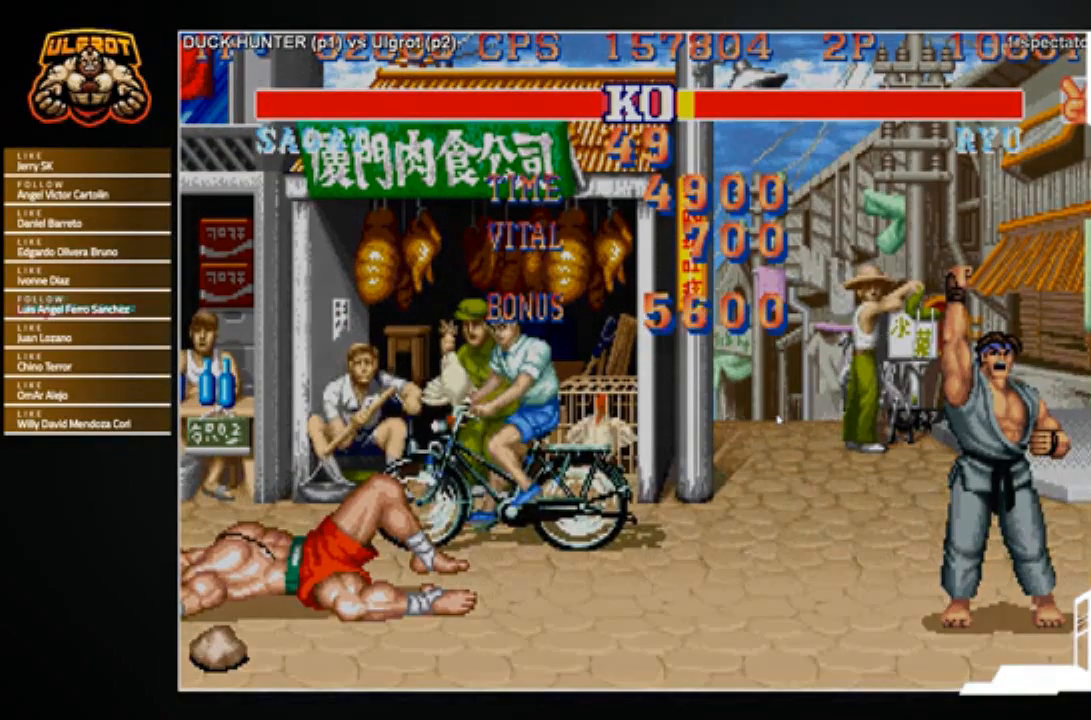
{"buttons": [], "left_stick": "center", "events": []}
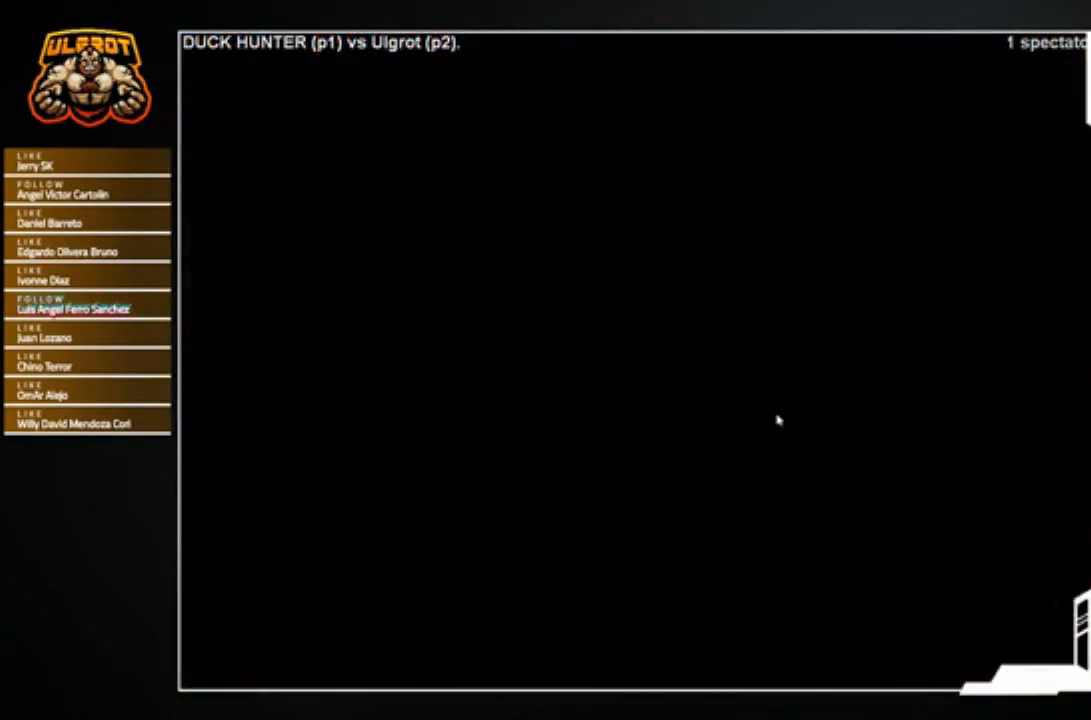
{"buttons": ["CROSS", "TRIANGLE", "R1"], "left_stick": "center", "events": [[100, "CROSS", "down"], [201, "CROSS", "up"], [334, "CROSS", "down"], [334, "R1", "down"], [334, "SQUARE", "down"], [334, "TRIANGLE", "down"], [467, "SQUARE", "up"]]}
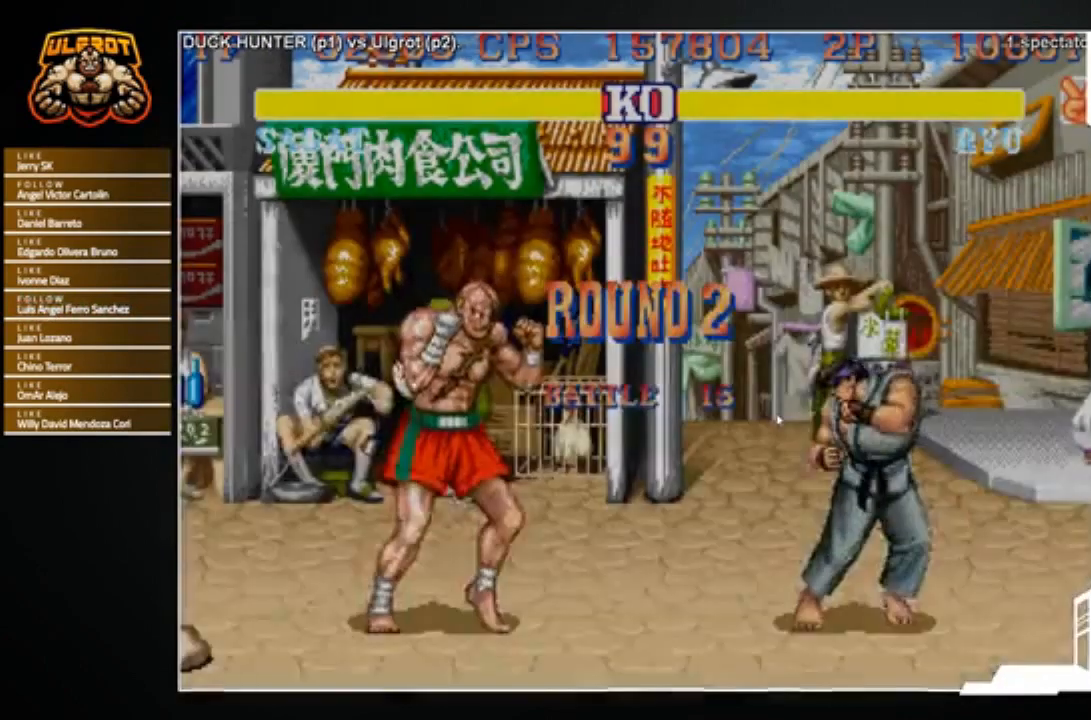
{"buttons": ["CROSS"], "left_stick": "down", "events": [[33, "TRIANGLE", "up"], [67, "CROSS", "up"], [67, "left_stick", "right"], [133, "R1", "up"], [233, "left_stick", "center"], [500, "CROSS", "down"], [500, "left_stick", "down"]]}
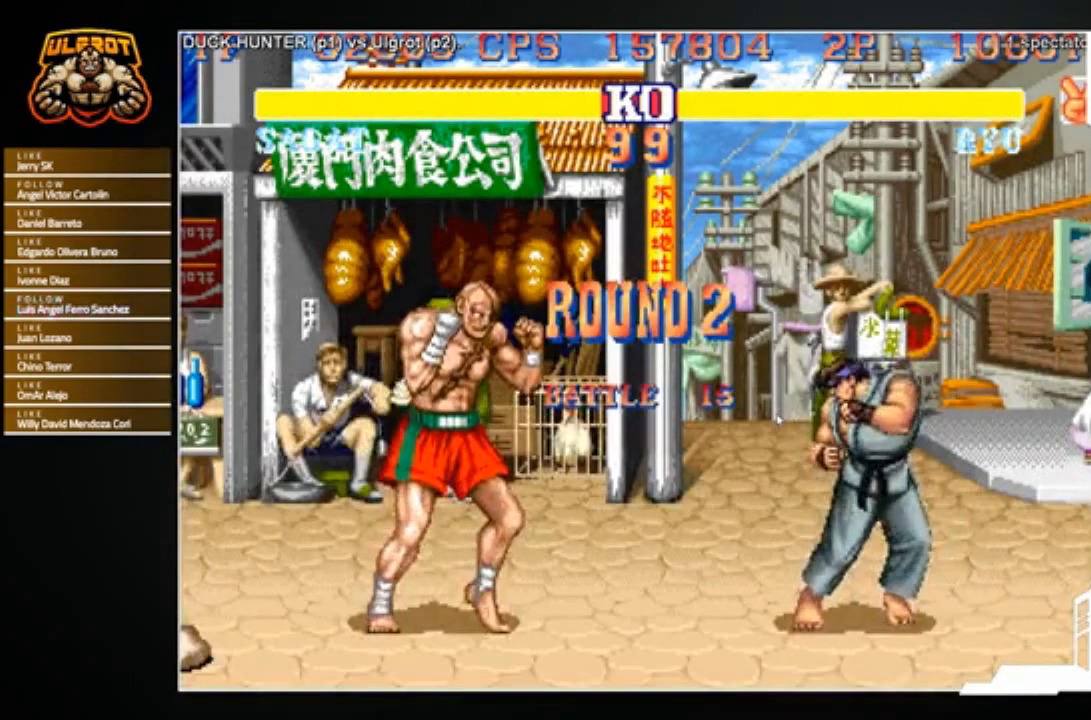
{"buttons": [], "left_stick": "center", "events": [[34, "CROSS", "up"], [167, "left_stick", "center"], [200, "CROSS", "down"], [200, "R1", "down"], [267, "CROSS", "up"], [267, "R1", "up"], [334, "left_stick", "down"], [434, "SQUARE", "down"], [434, "left_stick", "left"], [501, "SQUARE", "up"], [501, "left_stick", "center"]]}
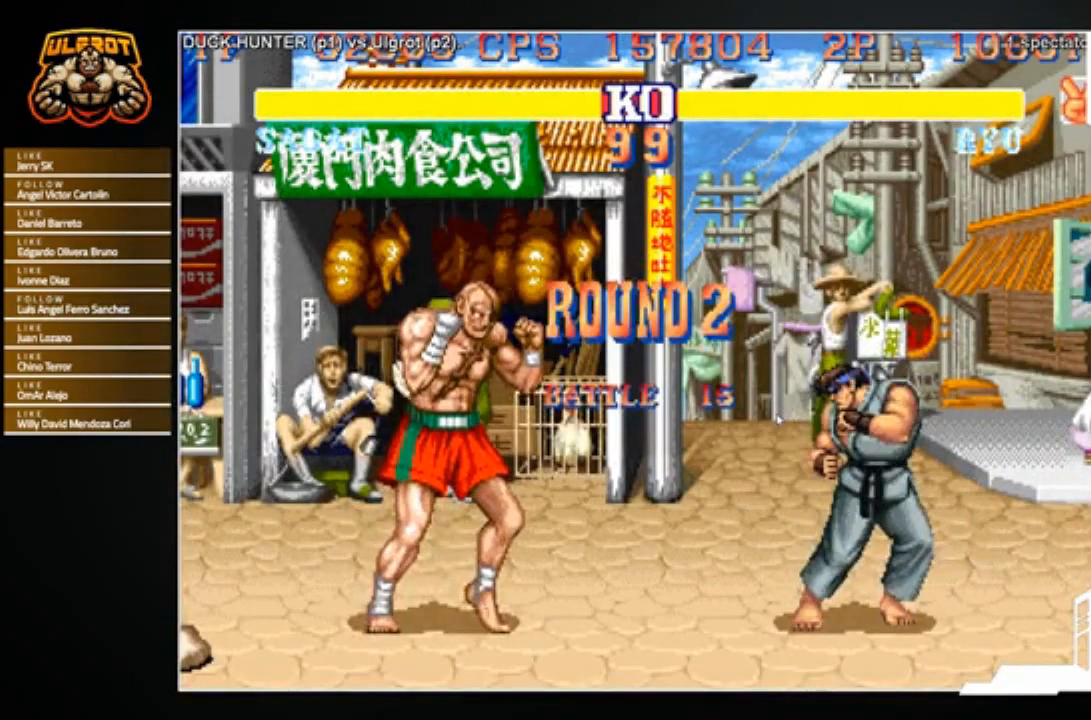
{"buttons": [], "left_stick": "center", "events": [[233, "CROSS", "down"], [267, "R1", "down"], [333, "CROSS", "up"], [400, "R1", "up"]]}
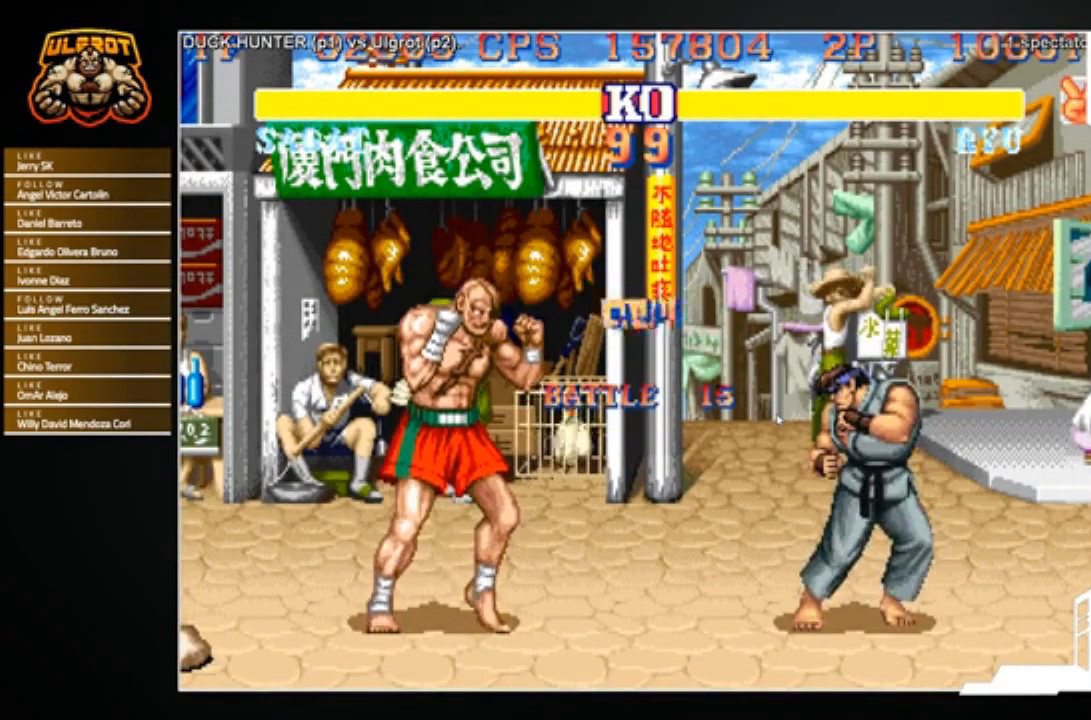
{"buttons": [], "left_stick": "center", "events": [[34, "left_stick", "up"], [134, "left_stick", "center"]]}
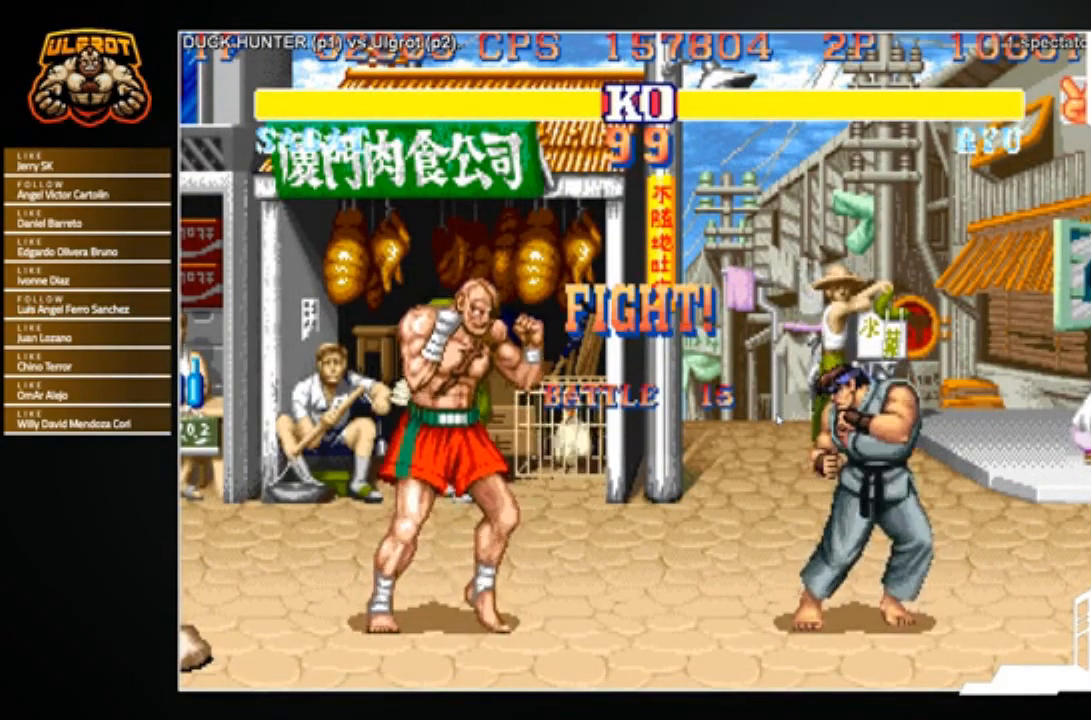
{"buttons": [], "left_stick": "down-right", "events": [[300, "left_stick", "up-left"], [434, "left_stick", "right"], [500, "left_stick", "down-right"]]}
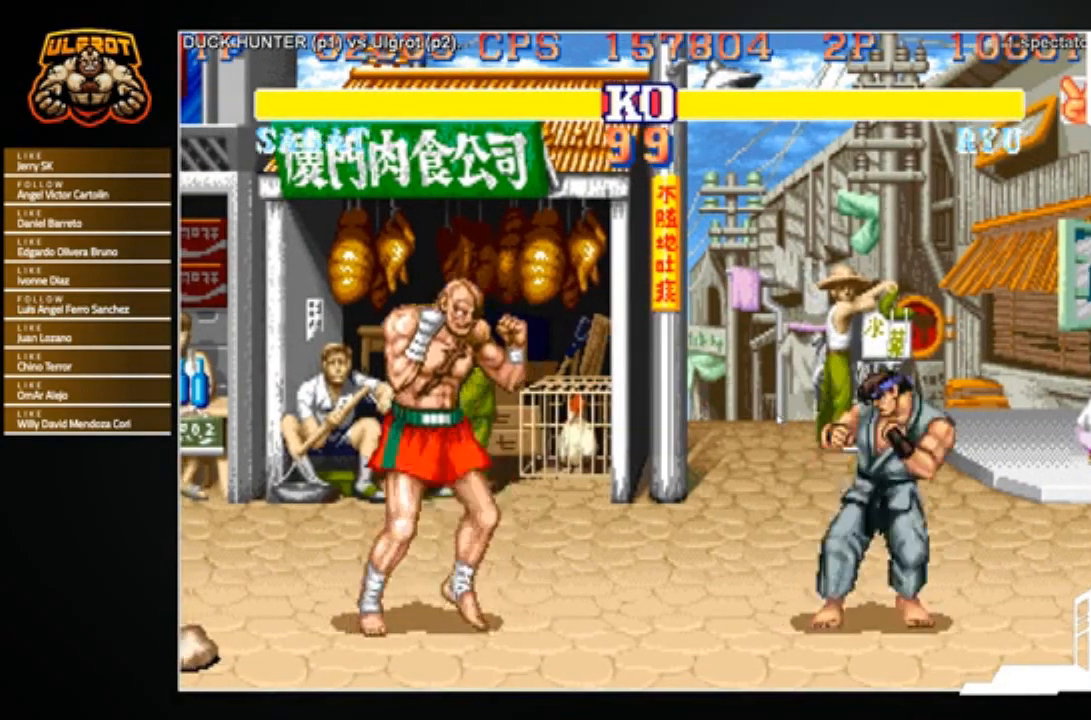
{"buttons": [], "left_stick": "center", "events": [[501, "left_stick", "center"]]}
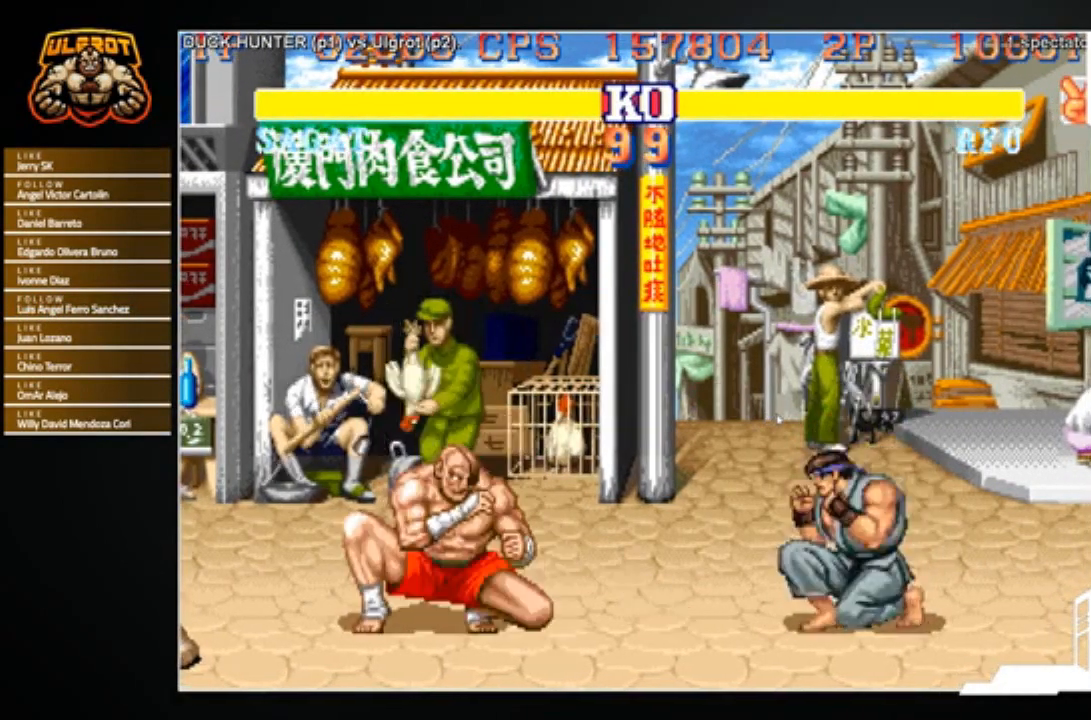
{"buttons": [], "left_stick": "center", "events": [[100, "left_stick", "down"], [233, "left_stick", "right"], [267, "CROSS", "down"], [333, "CROSS", "up"], [333, "left_stick", "center"]]}
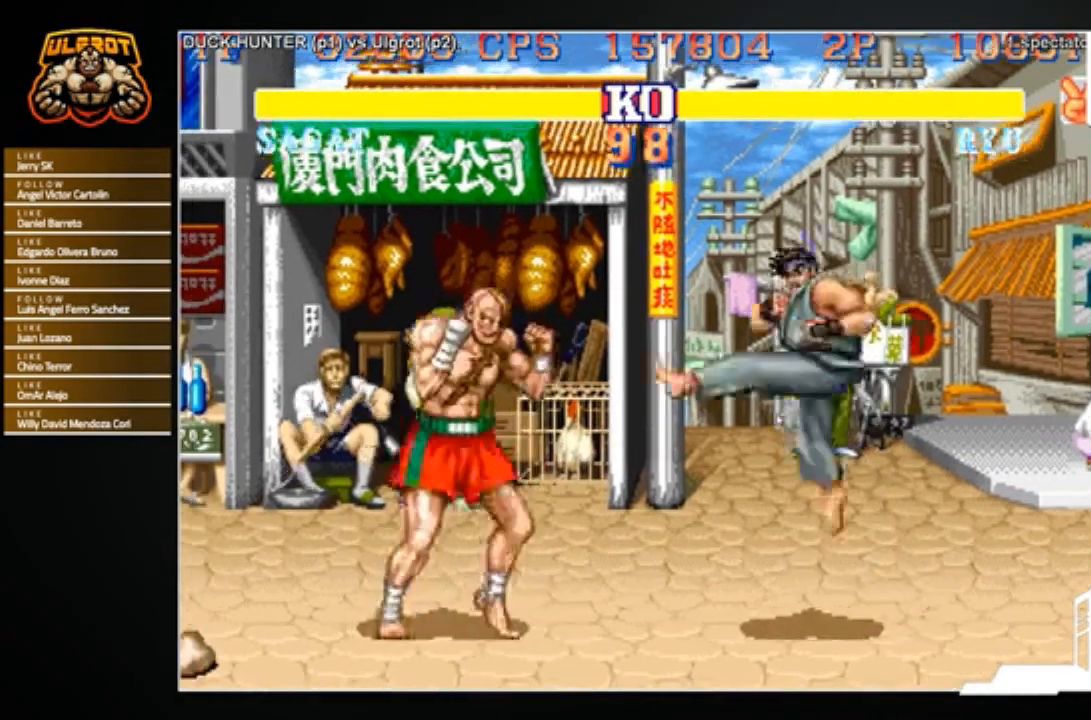
{"buttons": [], "left_stick": "right", "events": [[401, "left_stick", "right"]]}
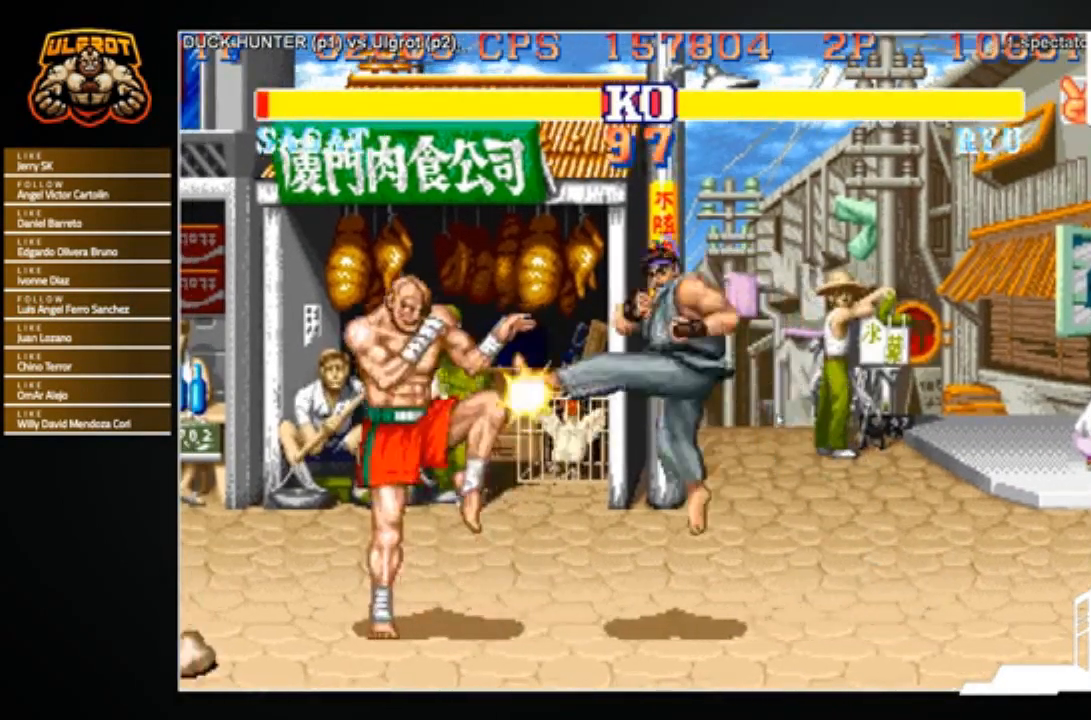
{"buttons": [], "left_stick": "down-right", "events": [[67, "left_stick", "down-right"], [400, "CROSS", "down"], [500, "CROSS", "up"]]}
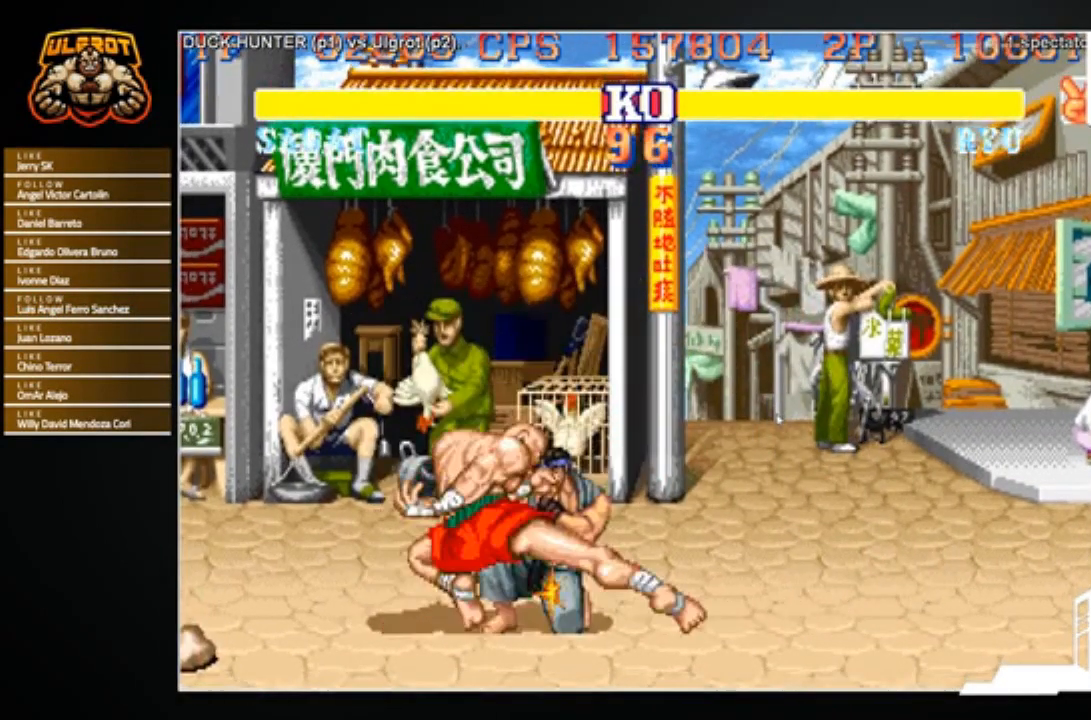
{"buttons": [], "left_stick": "down-right", "events": [[267, "CROSS", "down"], [301, "CROSS", "up"], [367, "CROSS", "down"], [434, "CROSS", "up"]]}
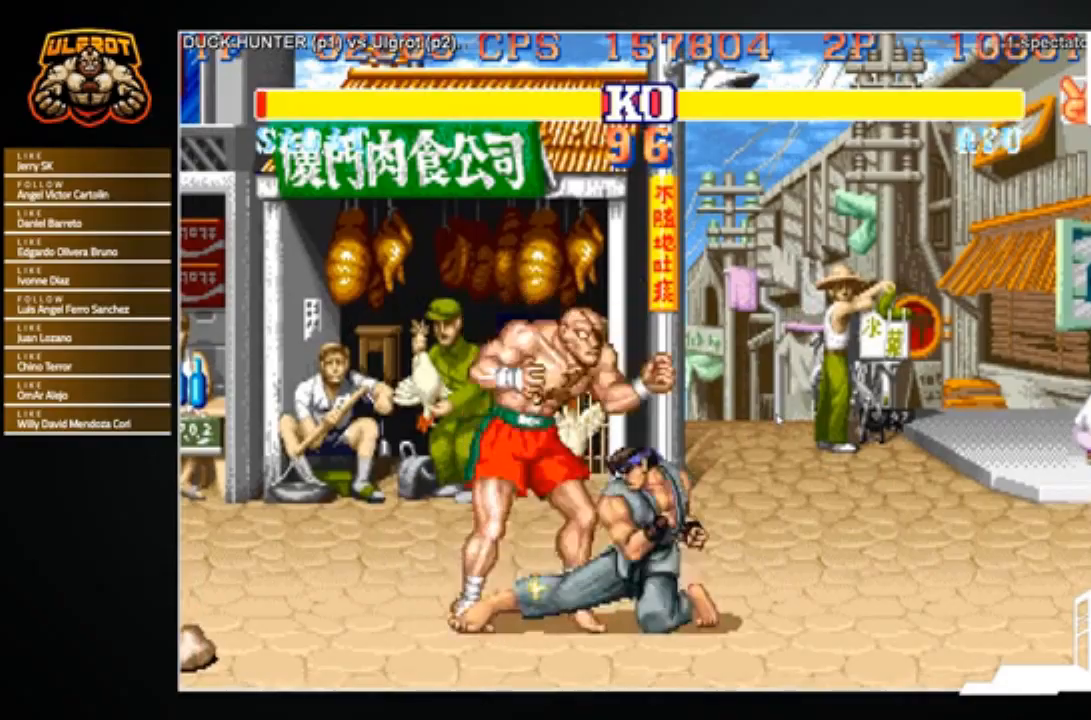
{"buttons": [], "left_stick": "down-right", "events": [[133, "CROSS", "down"], [200, "CROSS", "up"]]}
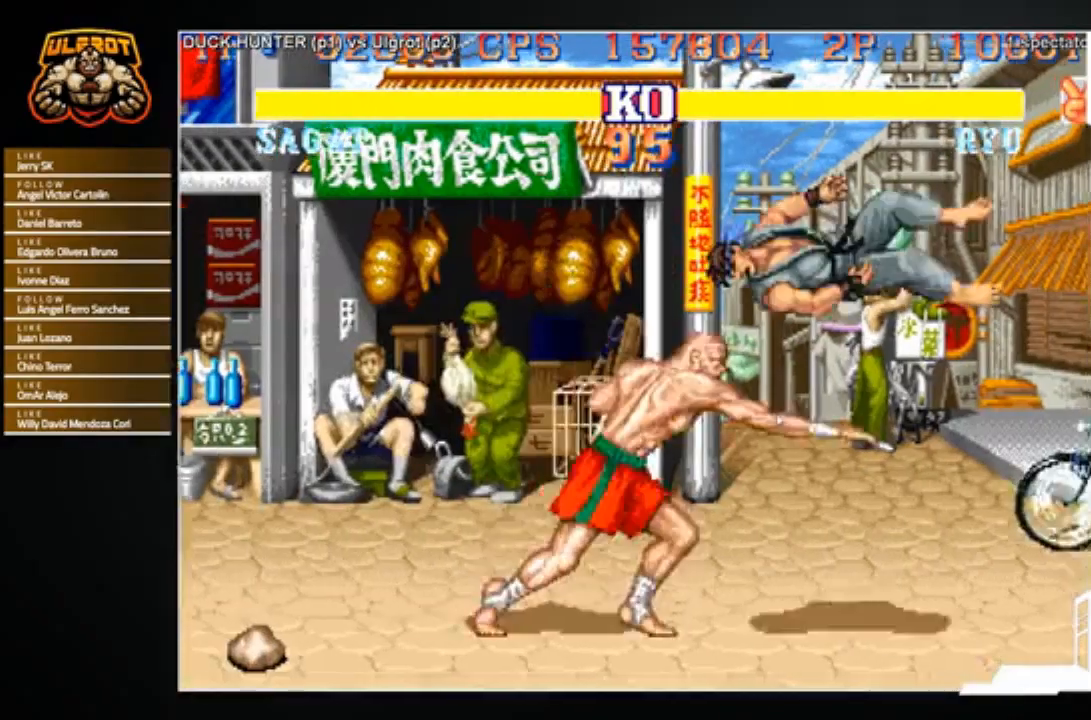
{"buttons": [], "left_stick": "center", "events": [[267, "left_stick", "center"]]}
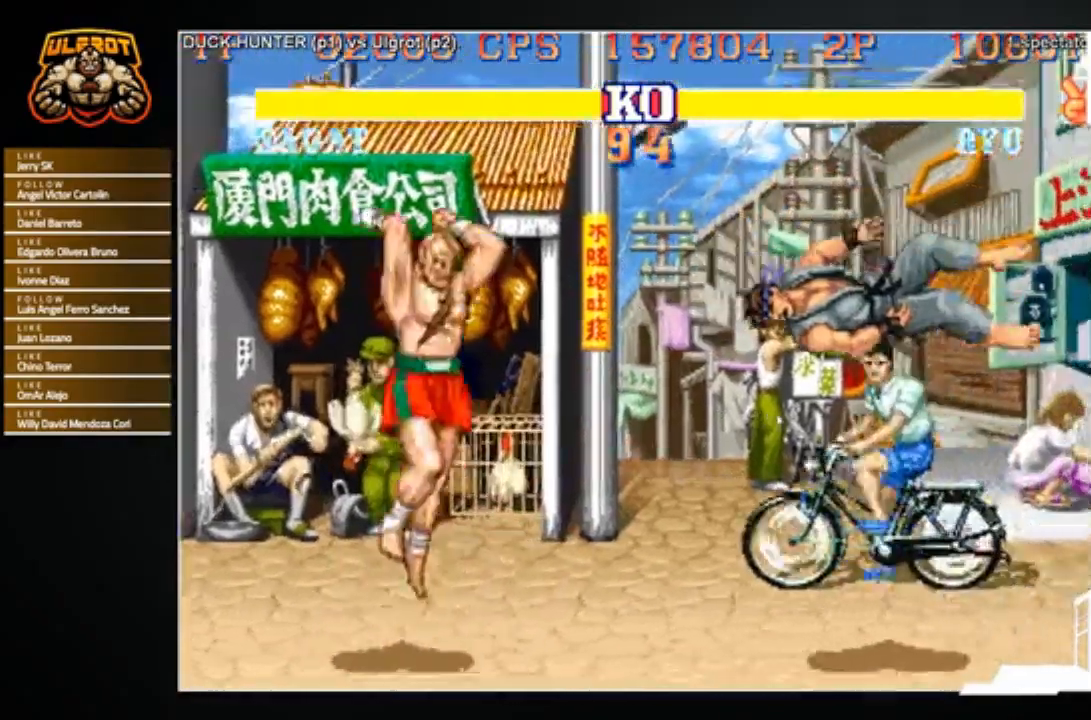
{"buttons": [], "left_stick": "center", "events": []}
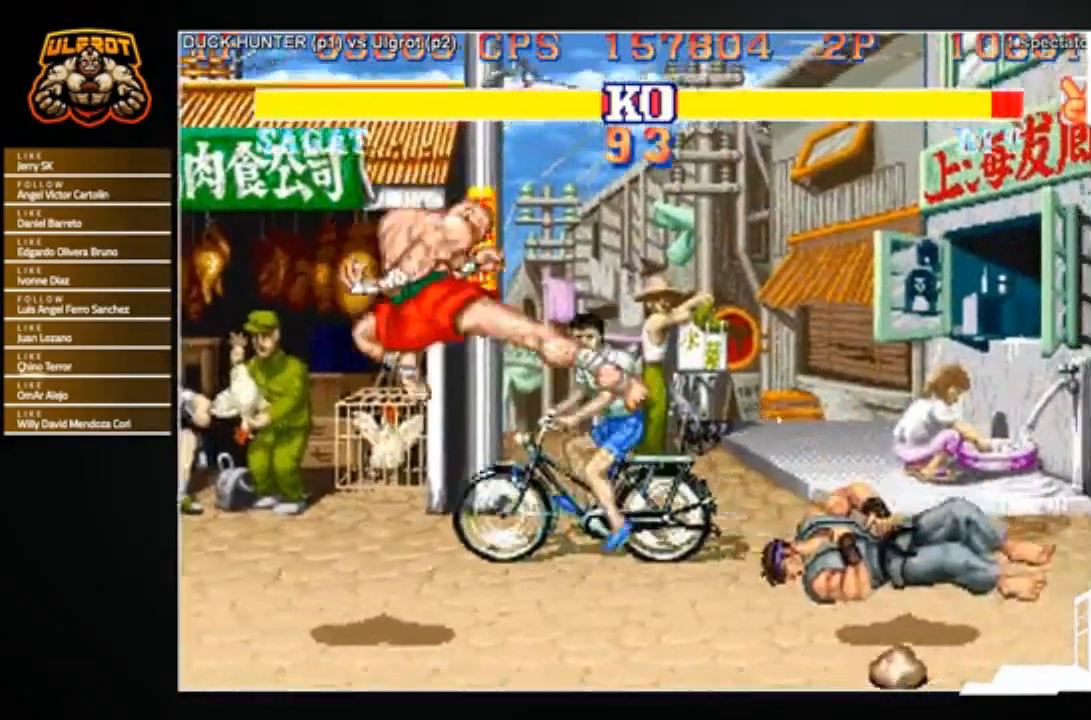
{"buttons": [], "left_stick": "center", "events": [[34, "CROSS", "down"], [34, "R1", "down"], [34, "SQUARE", "down"], [34, "TRIANGLE", "down"], [67, "SQUARE", "up"], [100, "R1", "up"], [100, "TRIANGLE", "up"], [134, "CROSS", "up"]]}
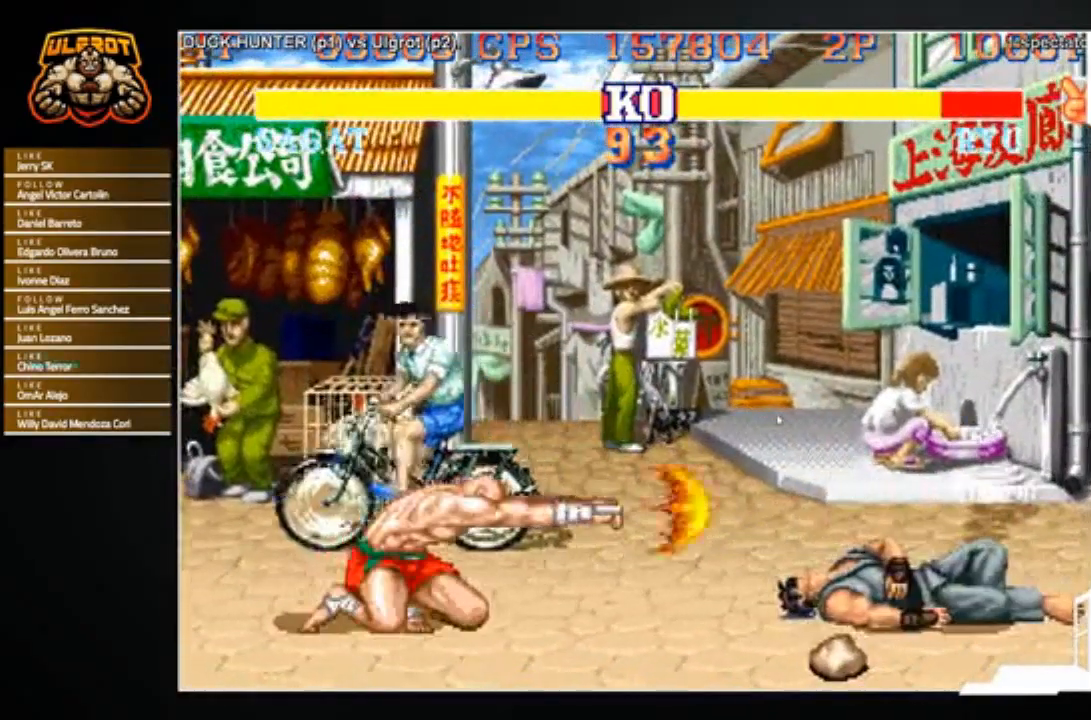
{"buttons": [], "left_stick": "down-right", "events": [[267, "left_stick", "down-right"]]}
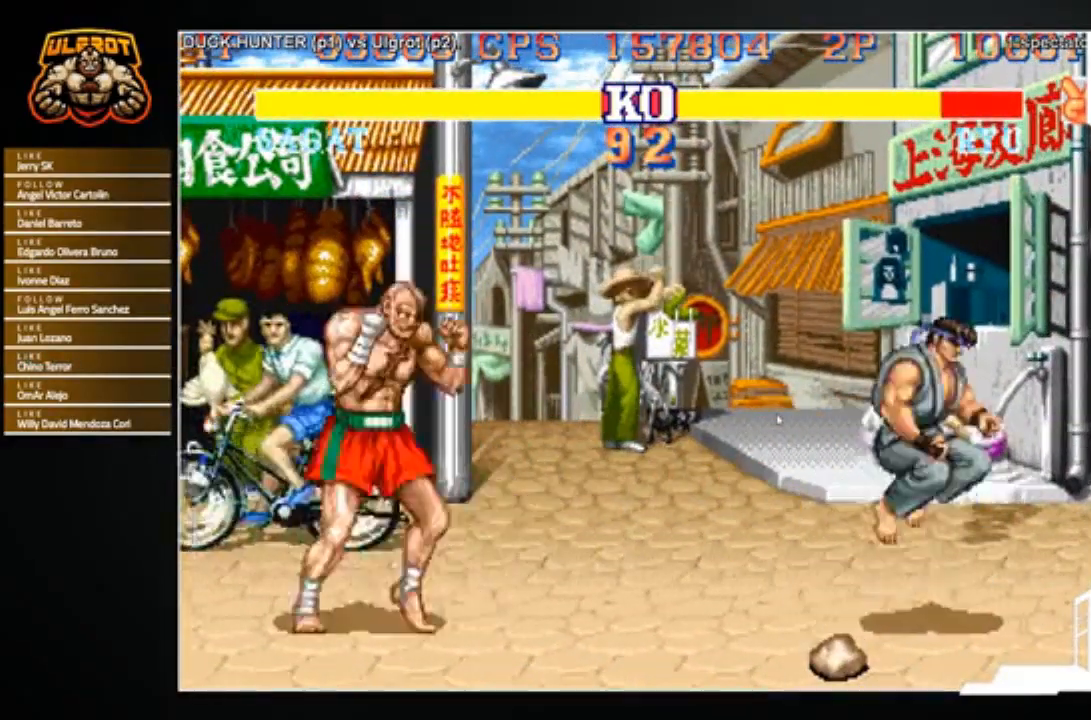
{"buttons": [], "left_stick": "down", "events": [[334, "left_stick", "center"], [401, "left_stick", "left"], [467, "left_stick", "down"]]}
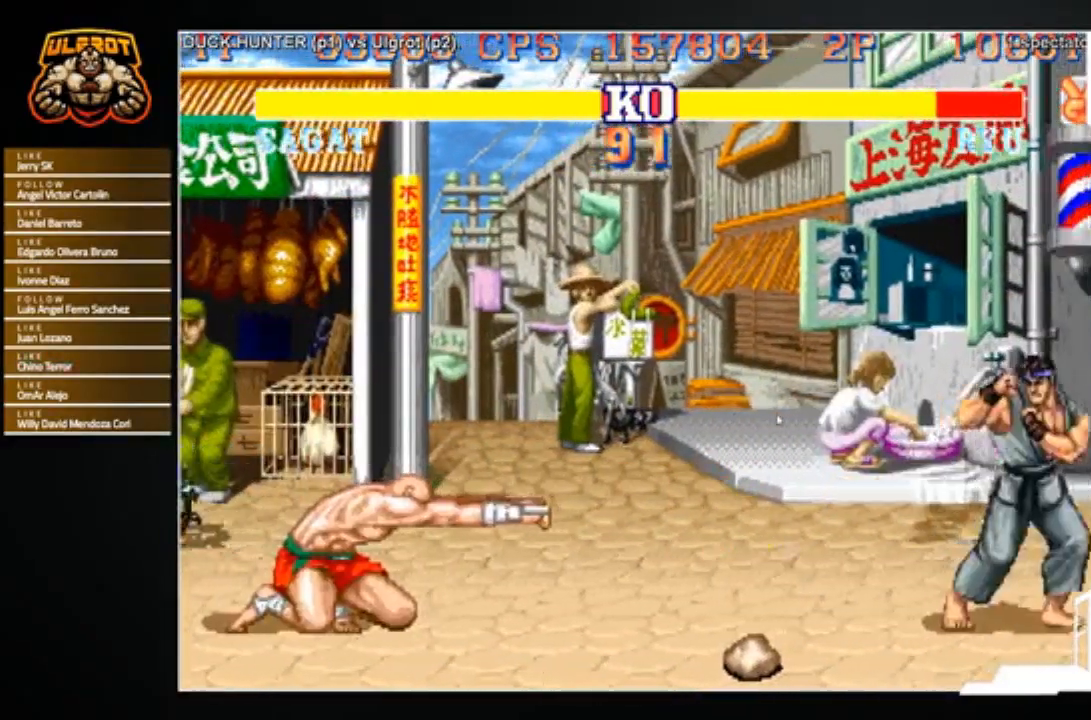
{"buttons": [], "left_stick": "down-right", "events": [[67, "left_stick", "left"], [100, "SQUARE", "down"], [133, "SQUARE", "up"], [167, "left_stick", "center"], [267, "left_stick", "down-right"]]}